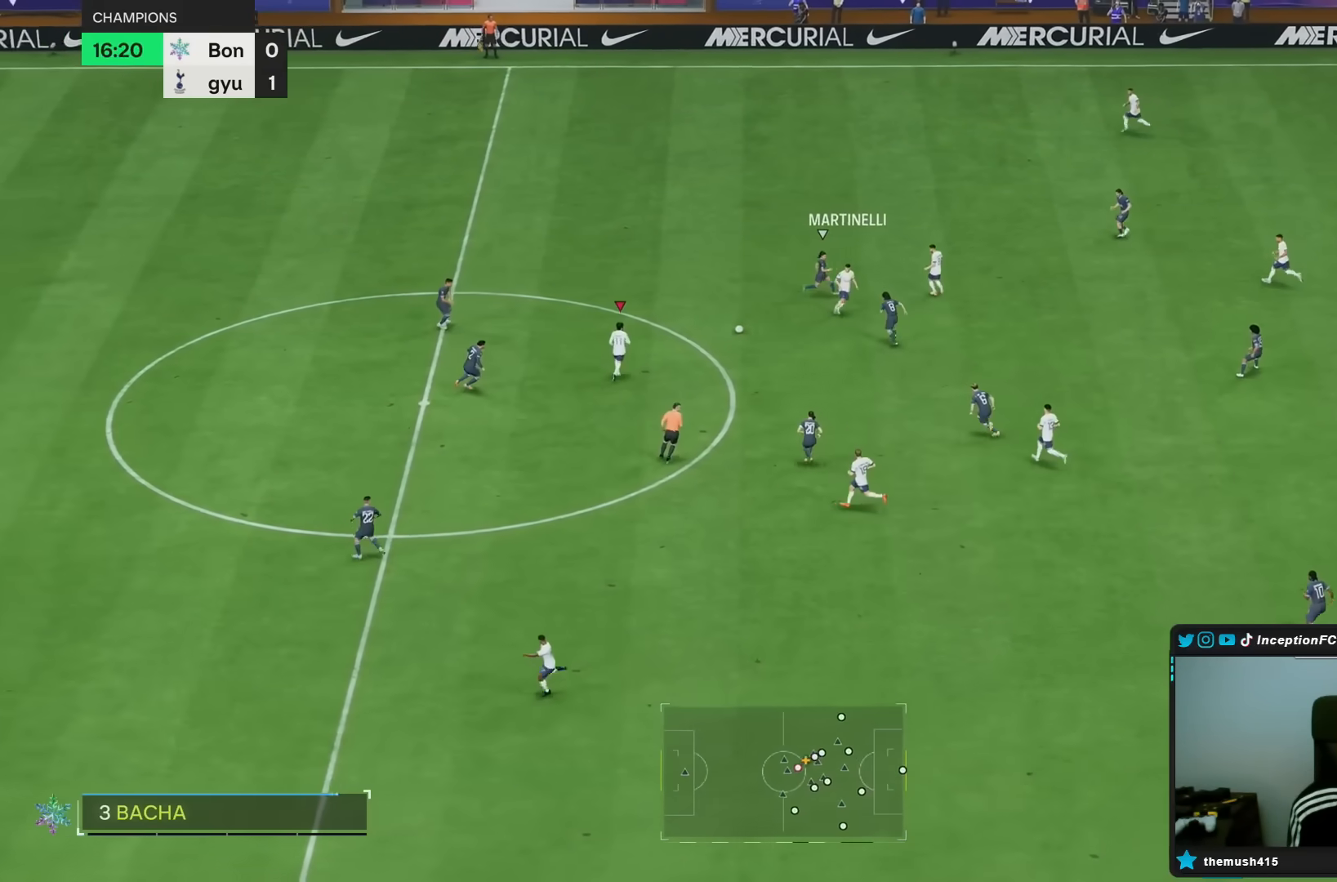
Gameplay with a controller (PlayStation layout); each line is a JSON object with the inputs held at the frame after it. "events" lists button and stick changes between this image and that frame as [ms after this image, input, new state], when the widget could be followed in between. Not read: L3 R3.
{"buttons": [], "left_stick": "center", "right_stick": "center", "events": [[133, "left_stick", "down"], [250, "left_stick", "center"], [417, "left_stick", "down"], [483, "left_stick", "center"]]}
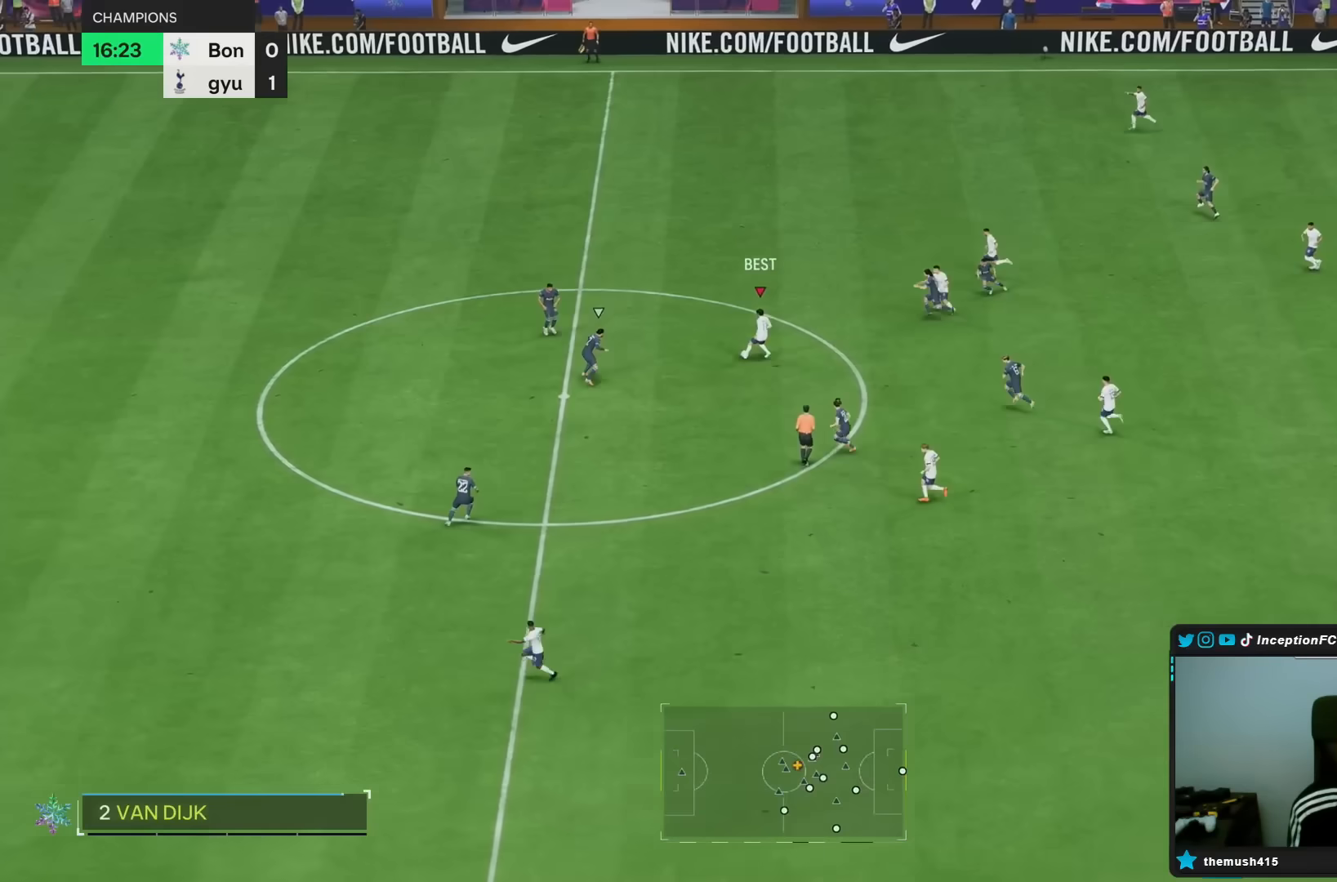
{"buttons": [], "left_stick": "up-left", "right_stick": "center", "events": [[67, "left_stick", "up"], [133, "left_stick", "up-left"], [167, "TRIANGLE", "down"], [367, "TRIANGLE", "up"]]}
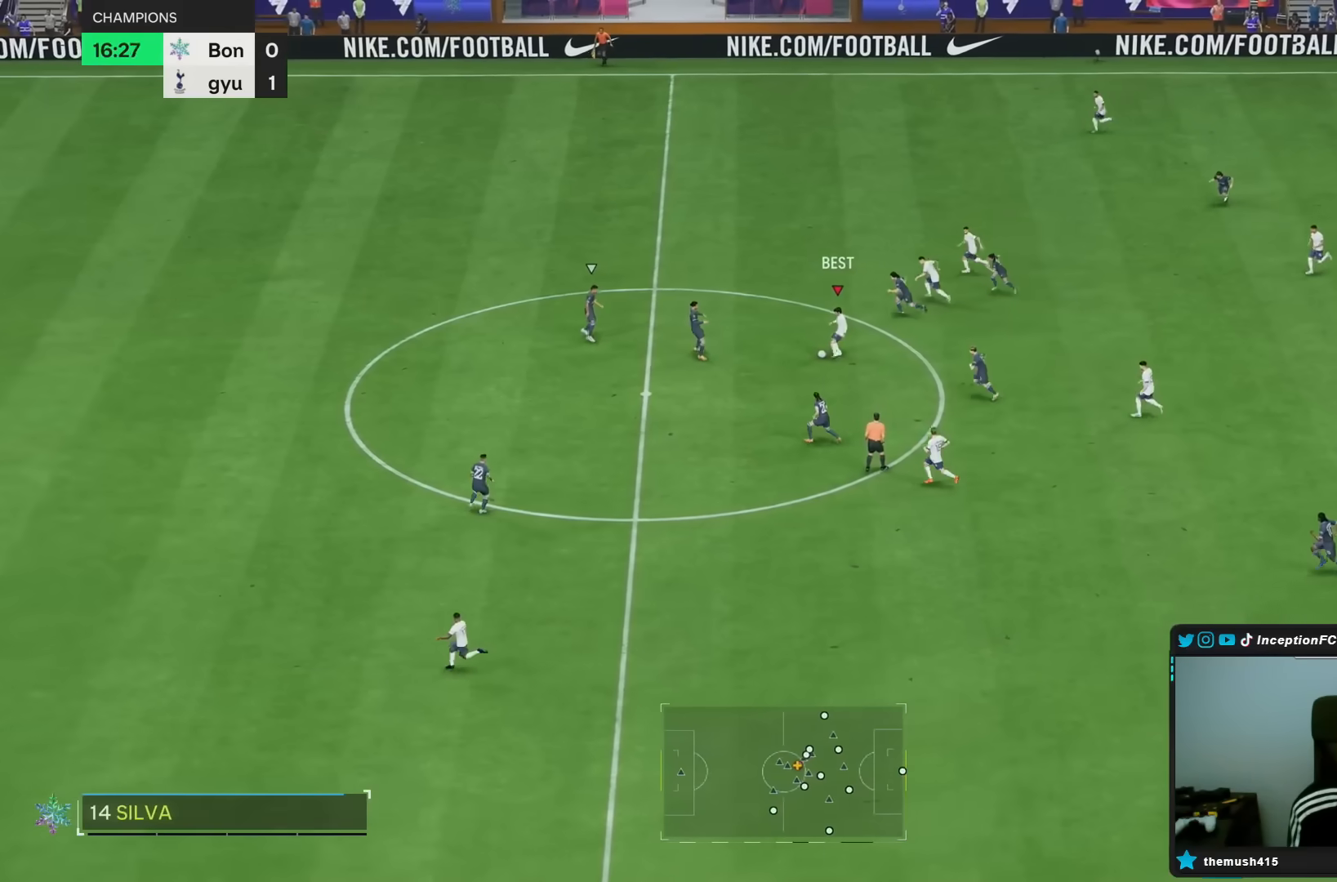
{"buttons": ["R2"], "left_stick": "left", "right_stick": "center", "events": [[250, "left_stick", "left"], [267, "R2", "down"]]}
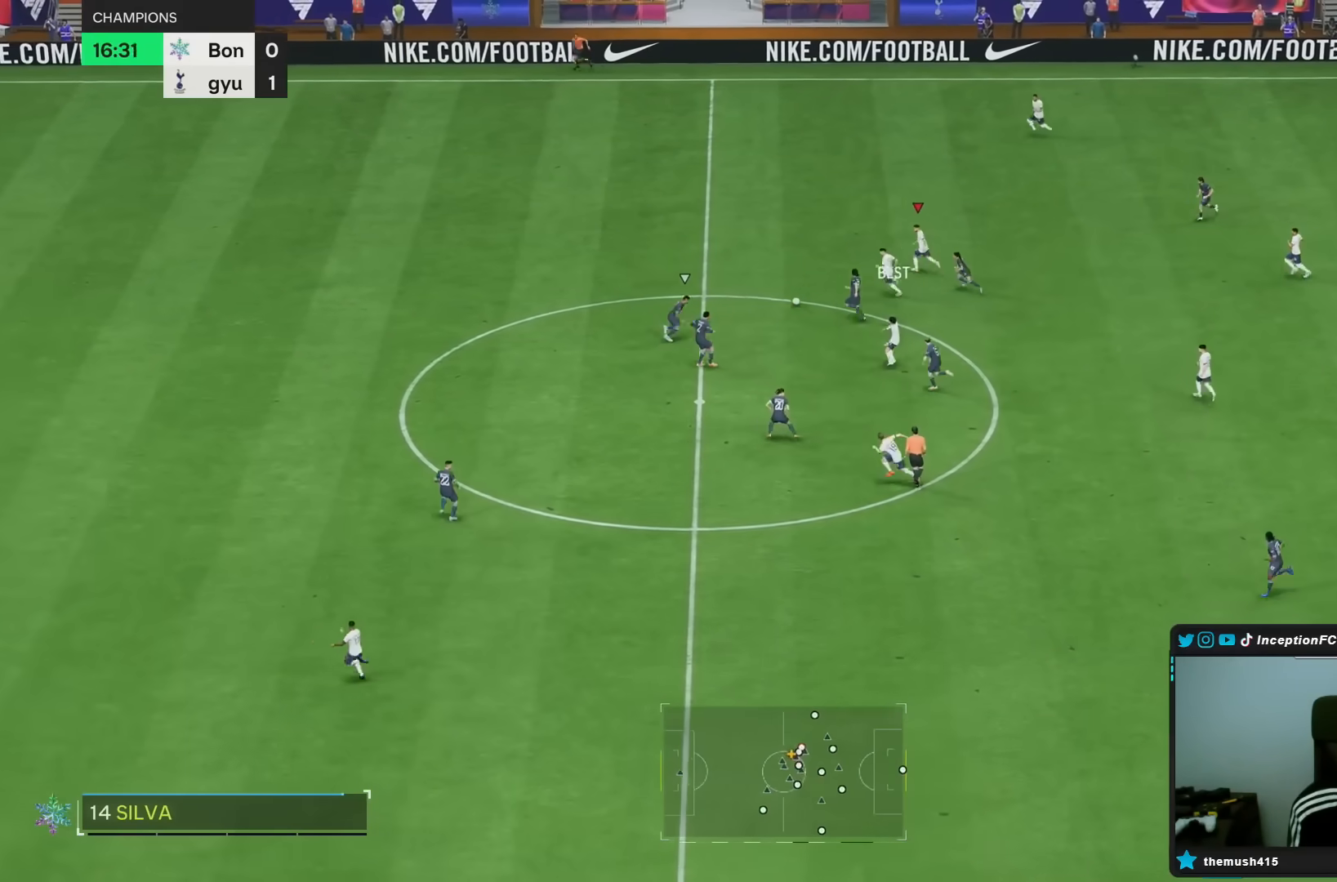
{"buttons": [], "left_stick": "left", "right_stick": "center", "events": [[467, "R2", "up"]]}
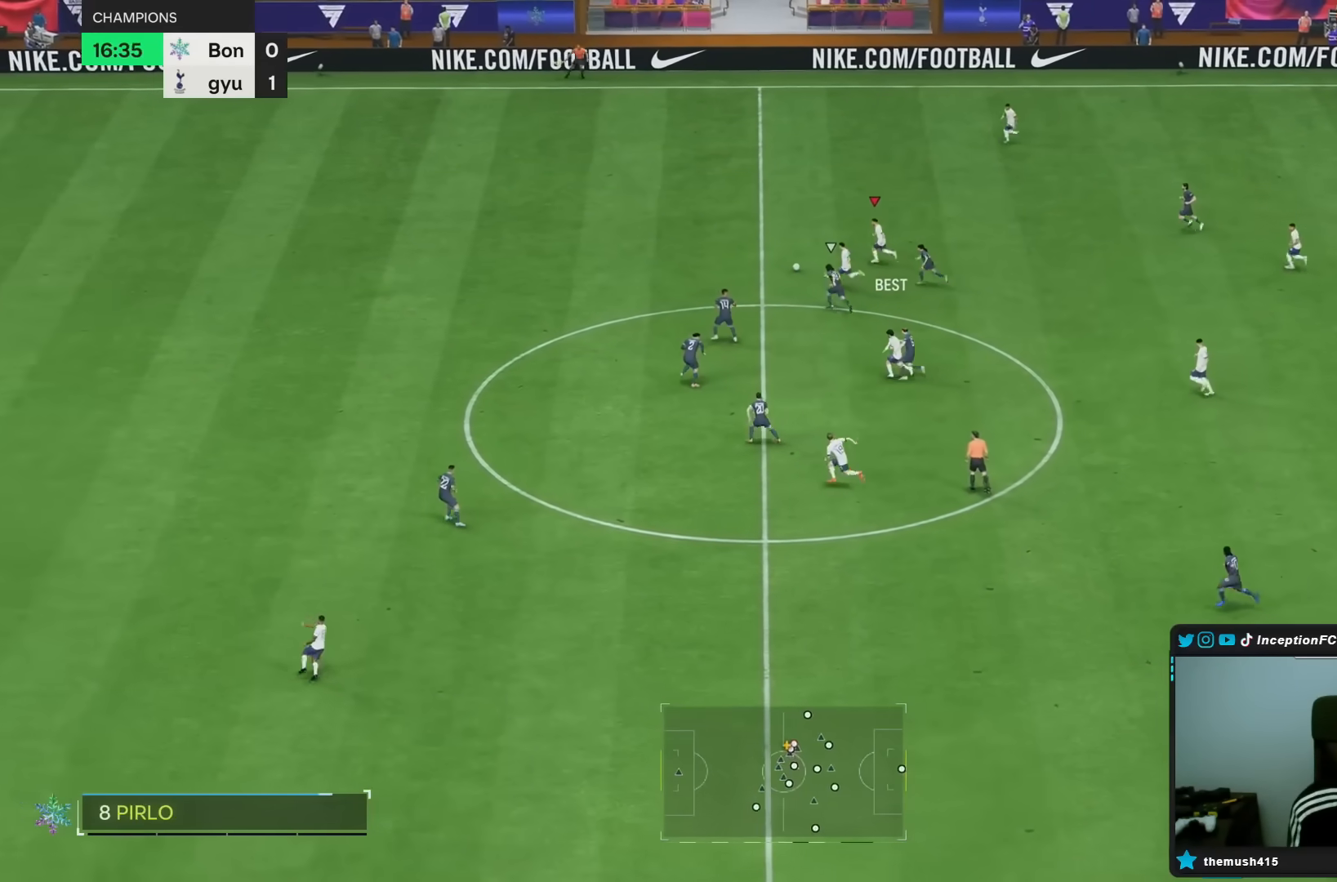
{"buttons": [], "left_stick": "right", "right_stick": "center", "events": [[450, "left_stick", "right"]]}
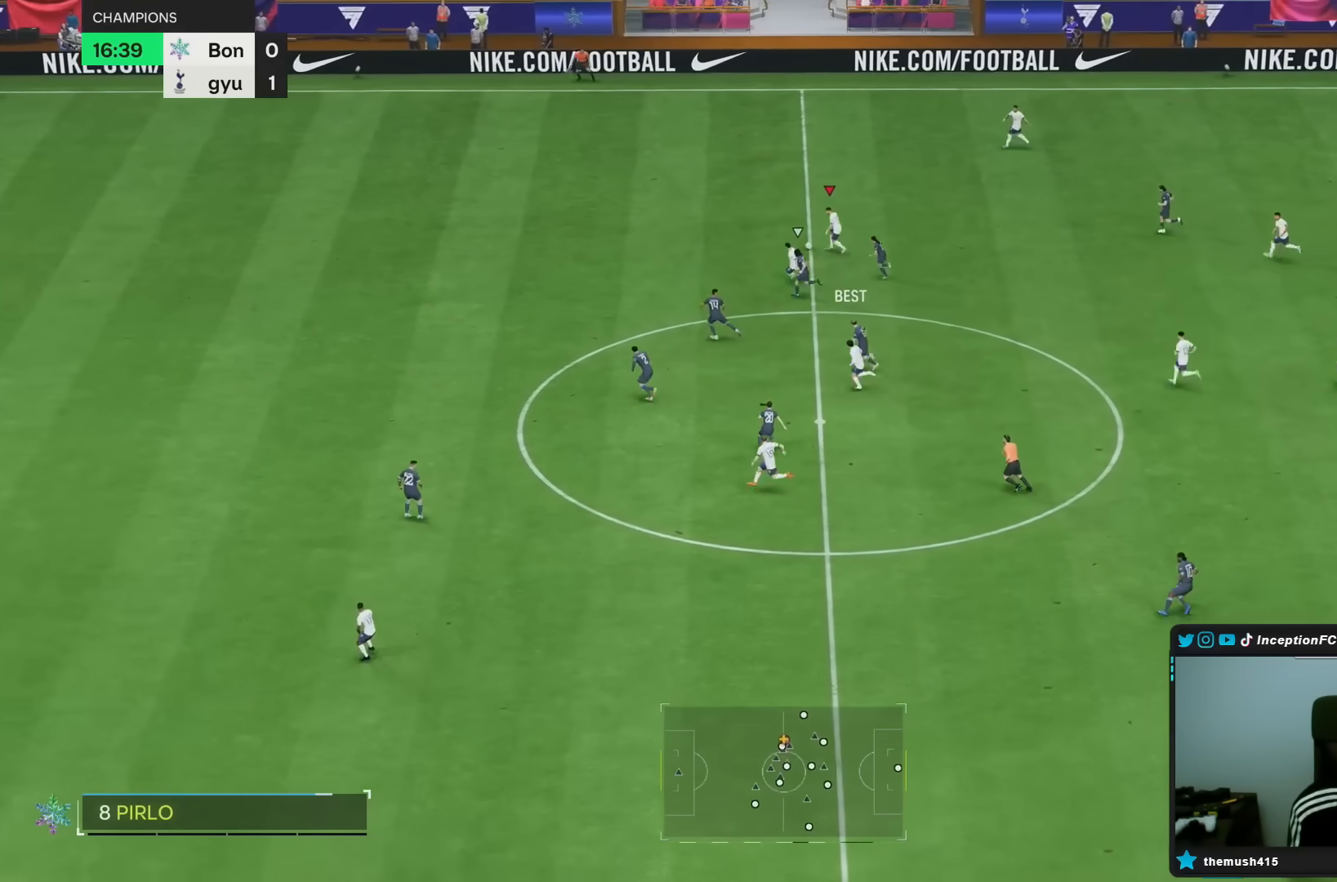
{"buttons": ["R2"], "left_stick": "down-left", "right_stick": "center", "events": [[200, "left_stick", "center"], [383, "left_stick", "down-left"], [450, "R2", "down"]]}
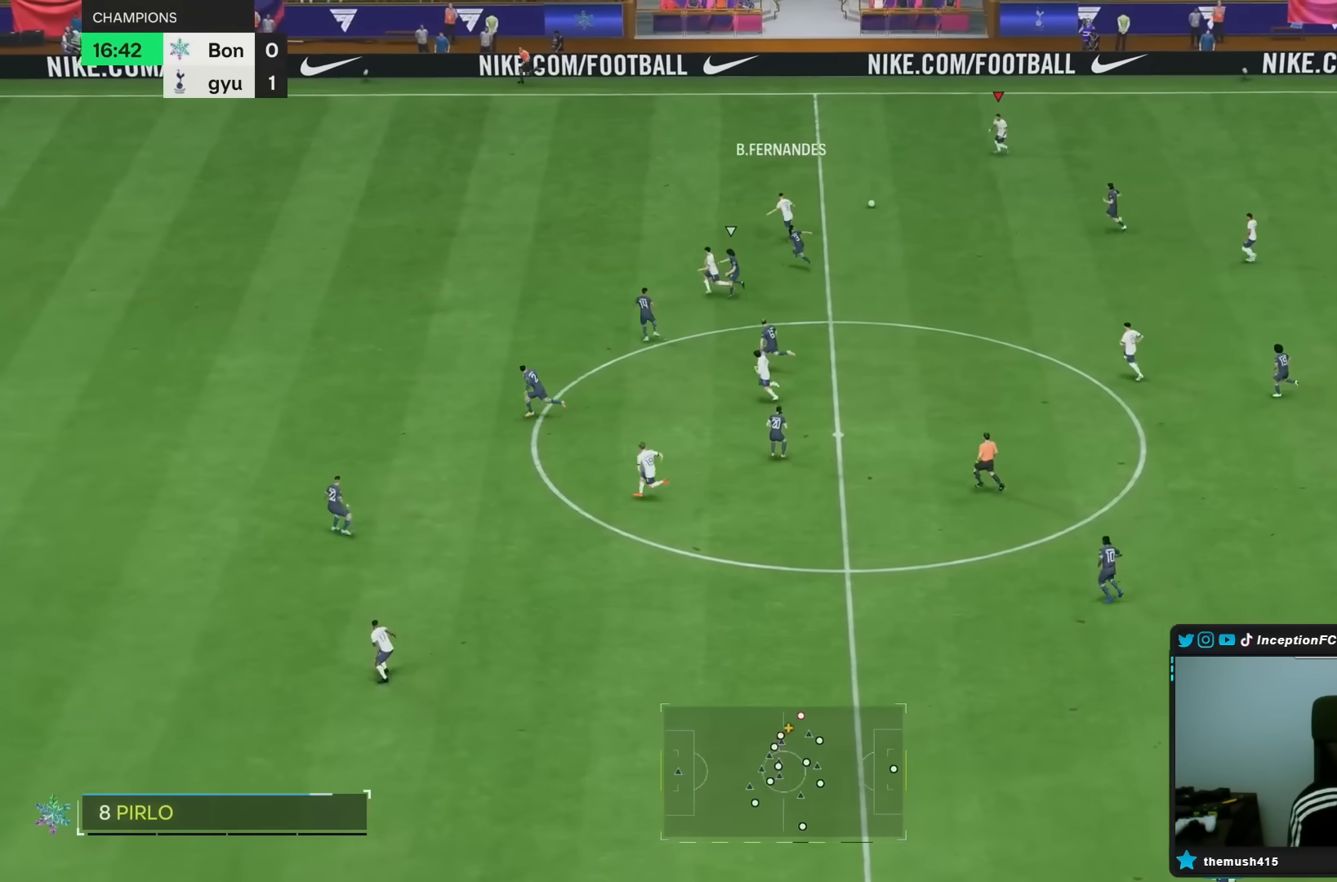
{"buttons": [], "left_stick": "down-left", "right_stick": "center", "events": [[317, "R2", "up"]]}
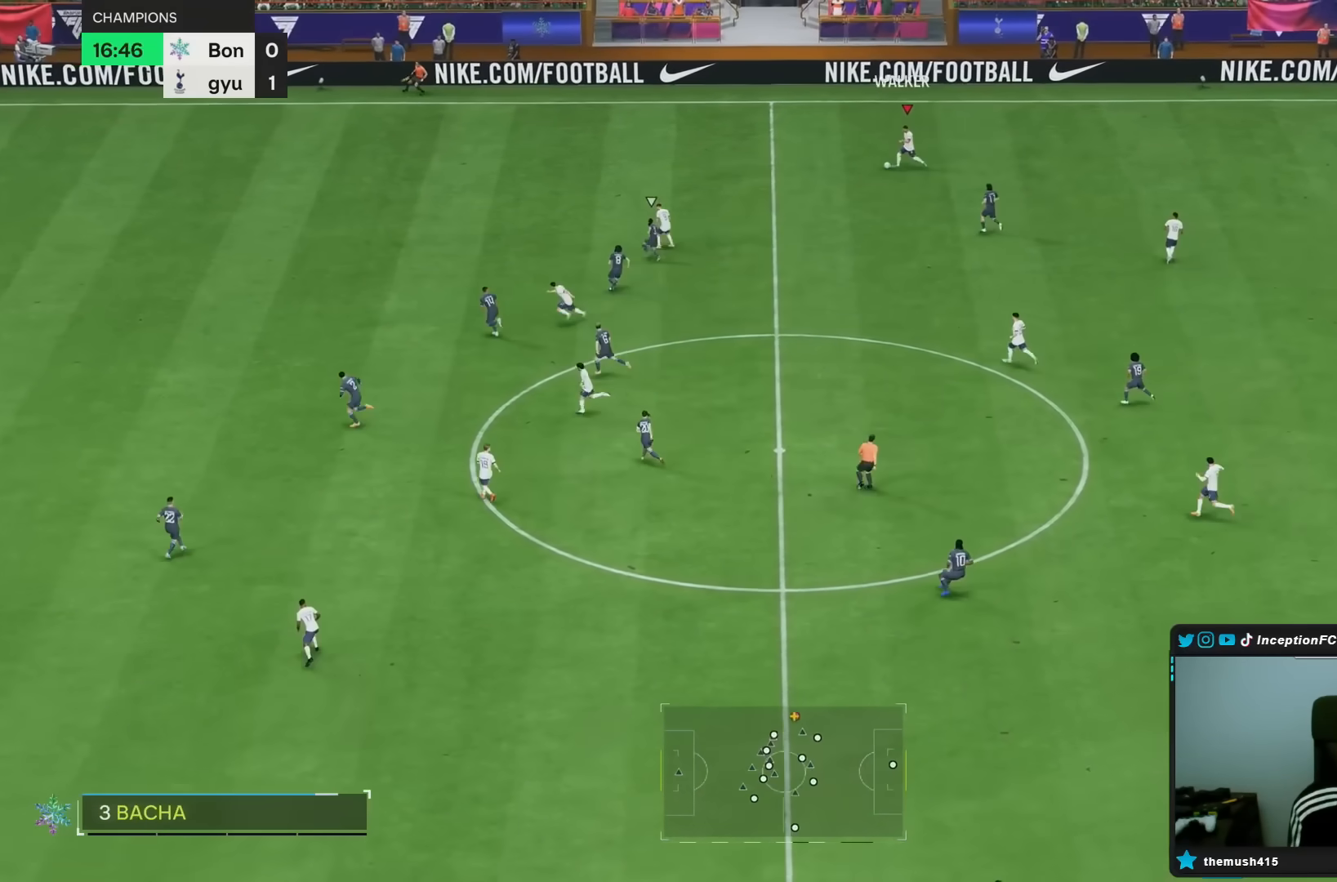
{"buttons": [], "left_stick": "down-left", "right_stick": "center", "events": []}
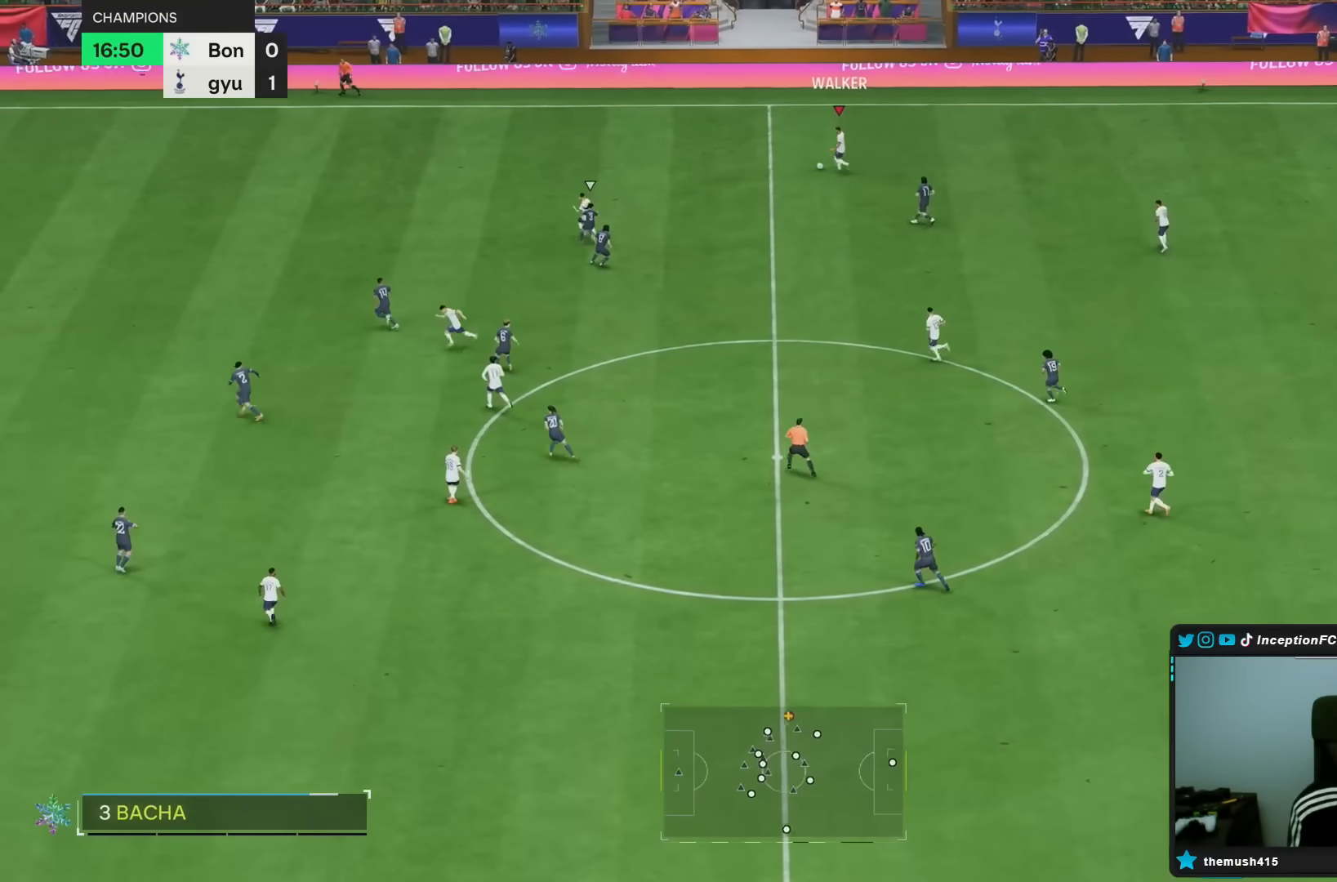
{"buttons": [], "left_stick": "left", "right_stick": "center", "events": [[83, "right_stick", "down-left"], [133, "left_stick", "center"], [183, "right_stick", "center"], [400, "left_stick", "left"]]}
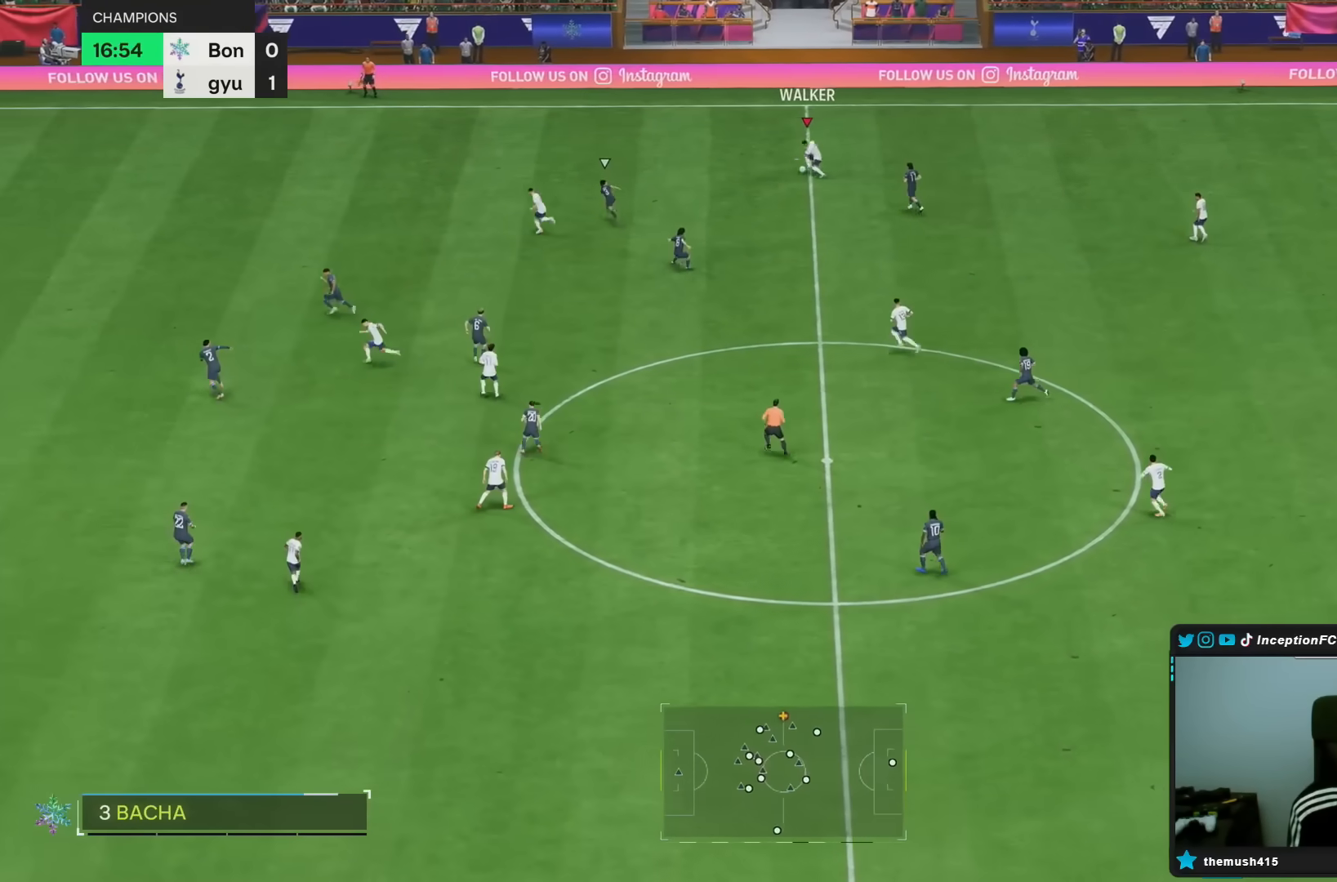
{"buttons": [], "left_stick": "down-left", "right_stick": "center", "events": [[200, "TRIANGLE", "down"], [300, "left_stick", "down-left"], [467, "TRIANGLE", "up"]]}
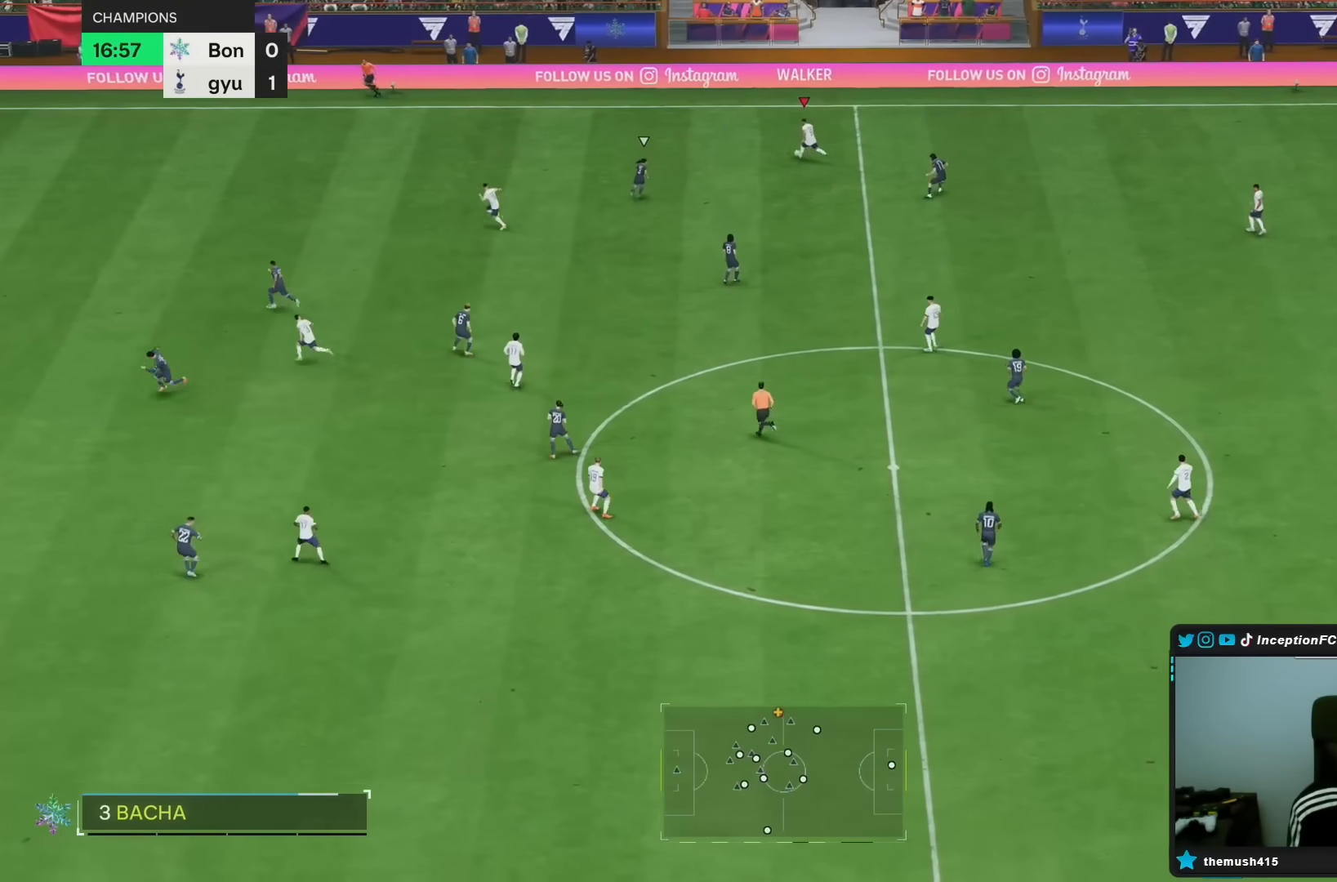
{"buttons": ["R2"], "left_stick": "left", "right_stick": "center", "events": [[300, "left_stick", "left"], [350, "R2", "down"]]}
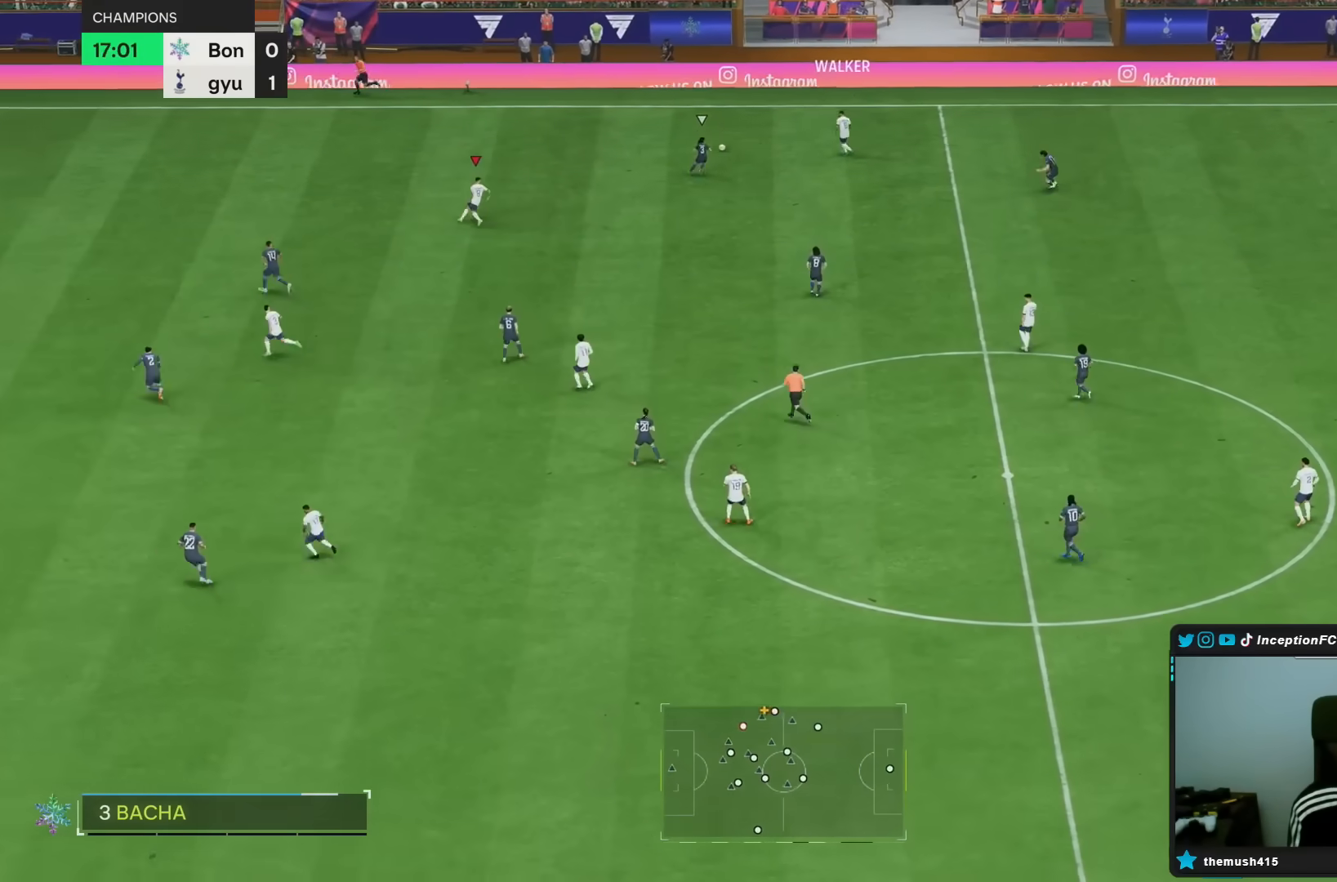
{"buttons": ["R2"], "left_stick": "down-left", "right_stick": "center", "events": [[17, "left_stick", "down-left"]]}
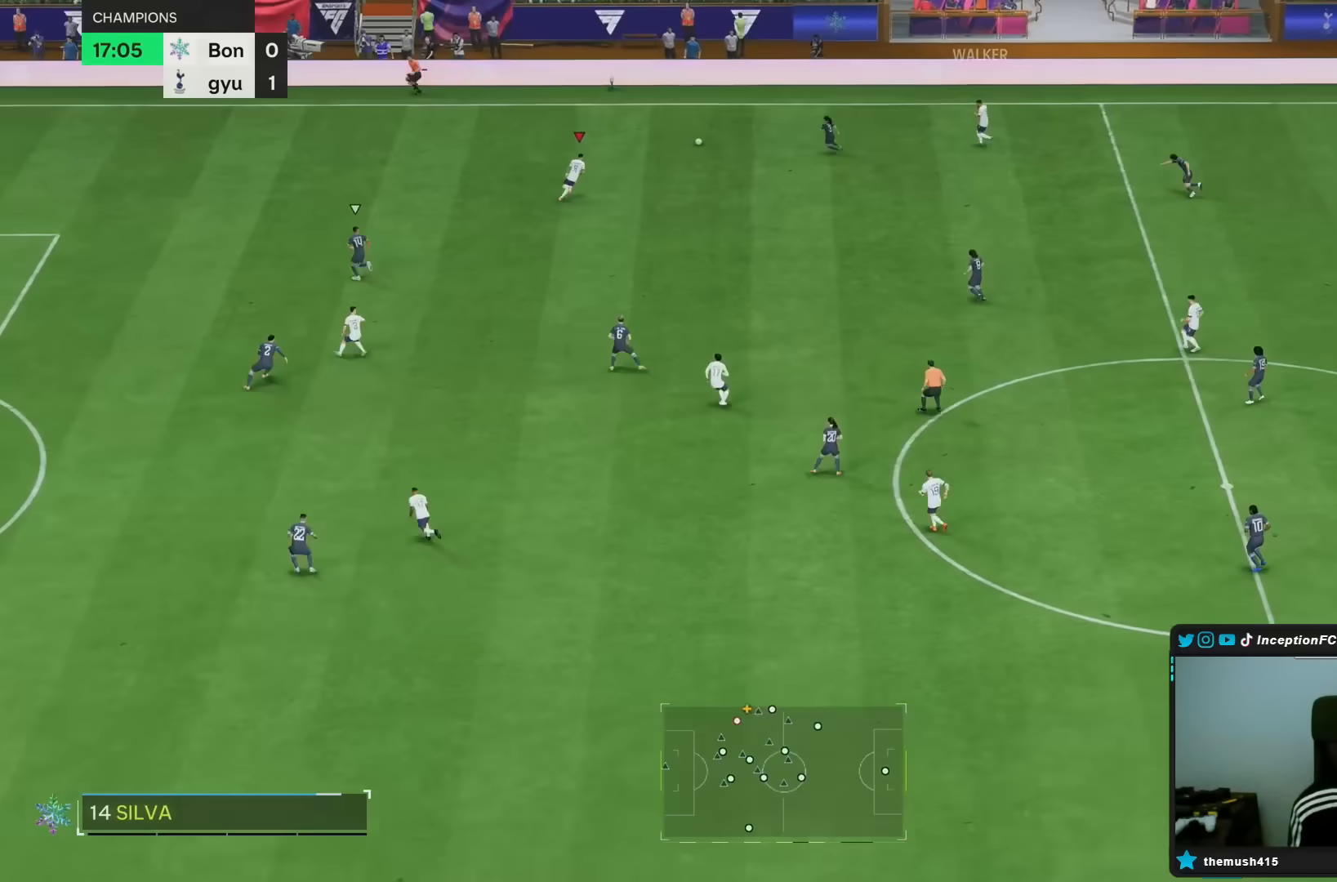
{"buttons": ["R2"], "left_stick": "down-left", "right_stick": "center", "events": []}
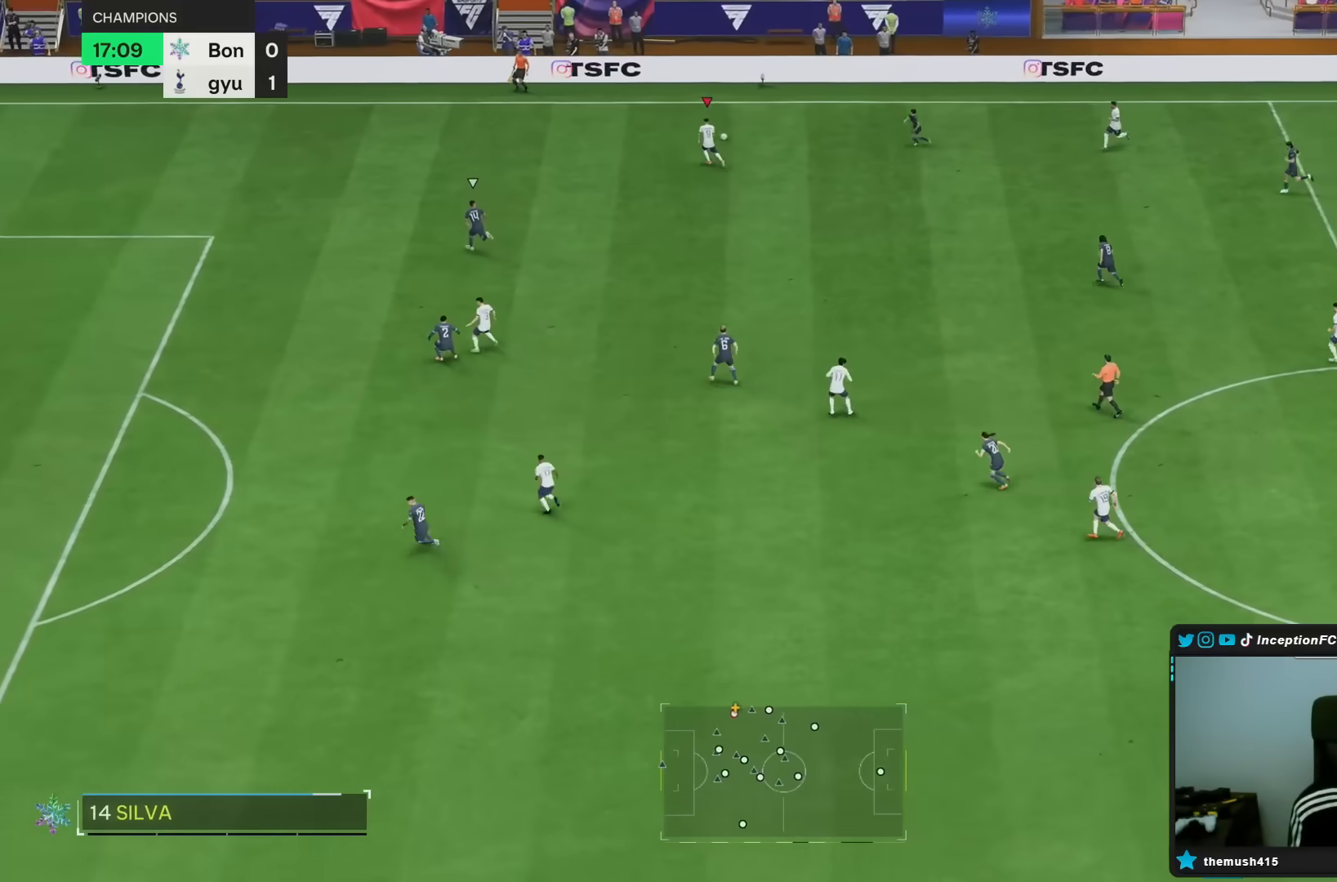
{"buttons": ["R2"], "left_stick": "down-left", "right_stick": "center", "events": []}
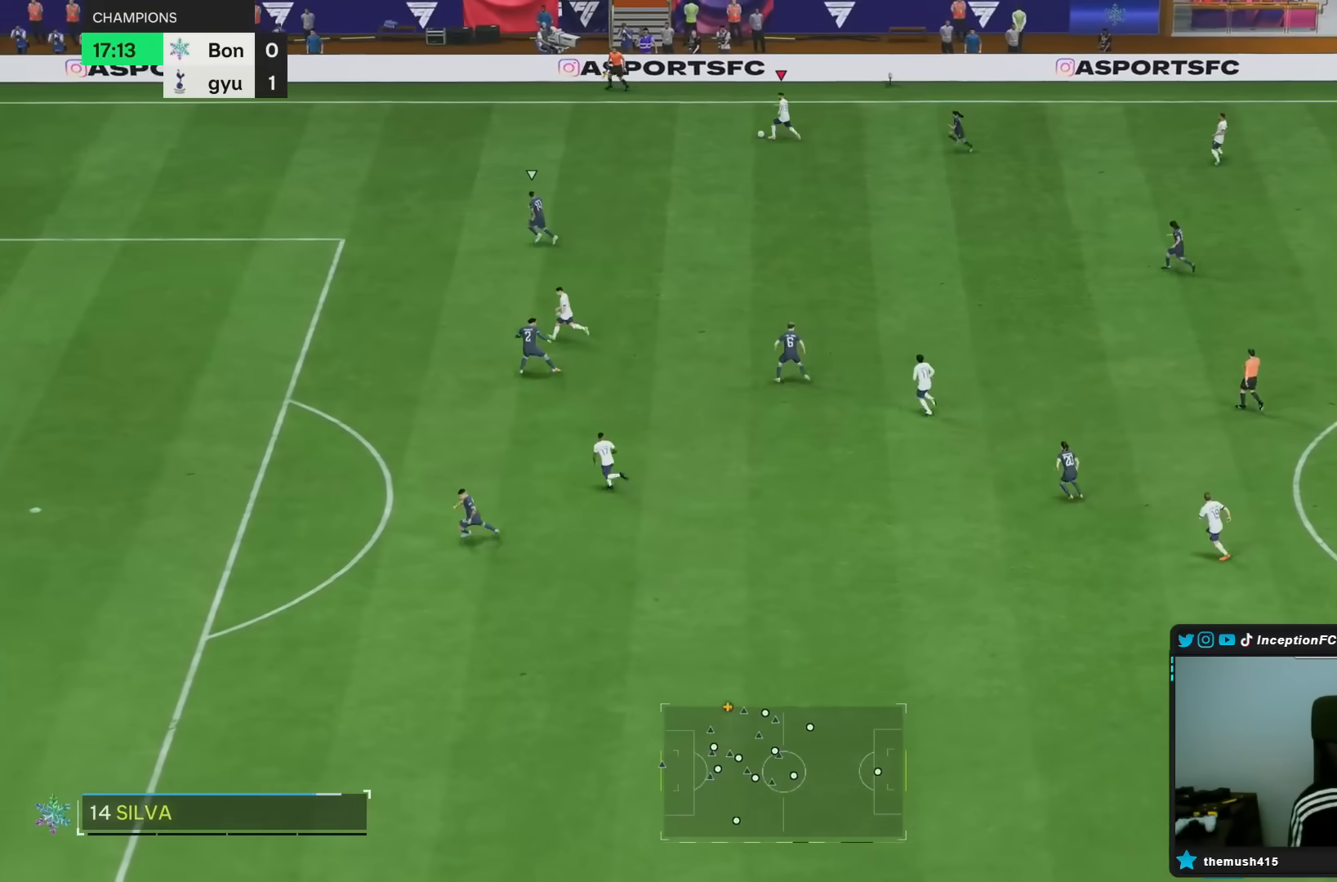
{"buttons": [], "left_stick": "down-left", "right_stick": "center", "events": [[500, "R2", "up"]]}
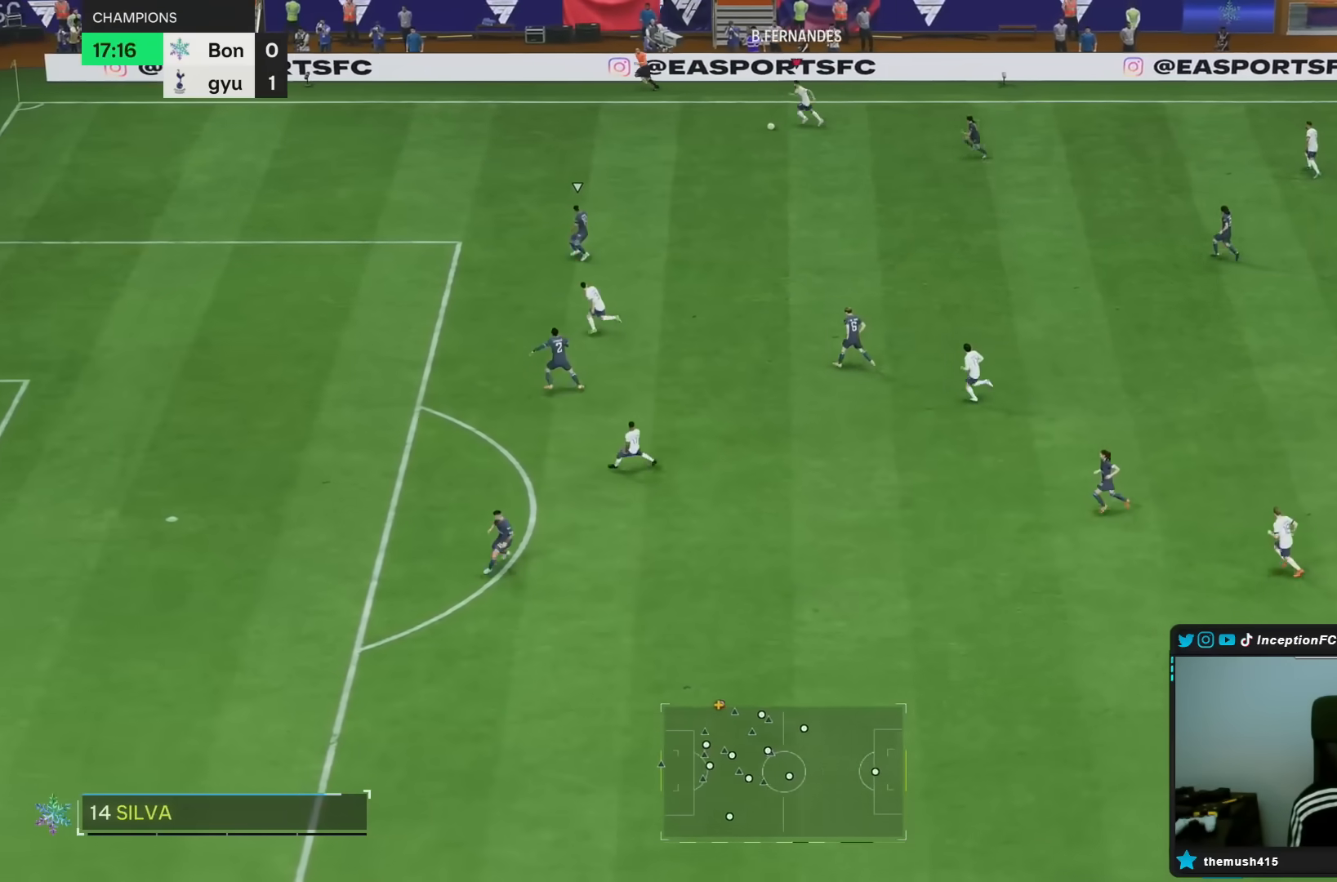
{"buttons": ["SQUARE"], "left_stick": "down", "right_stick": "center", "events": [[83, "right_stick", "down"], [100, "left_stick", "center"], [450, "left_stick", "down"], [467, "SQUARE", "down"], [467, "right_stick", "center"]]}
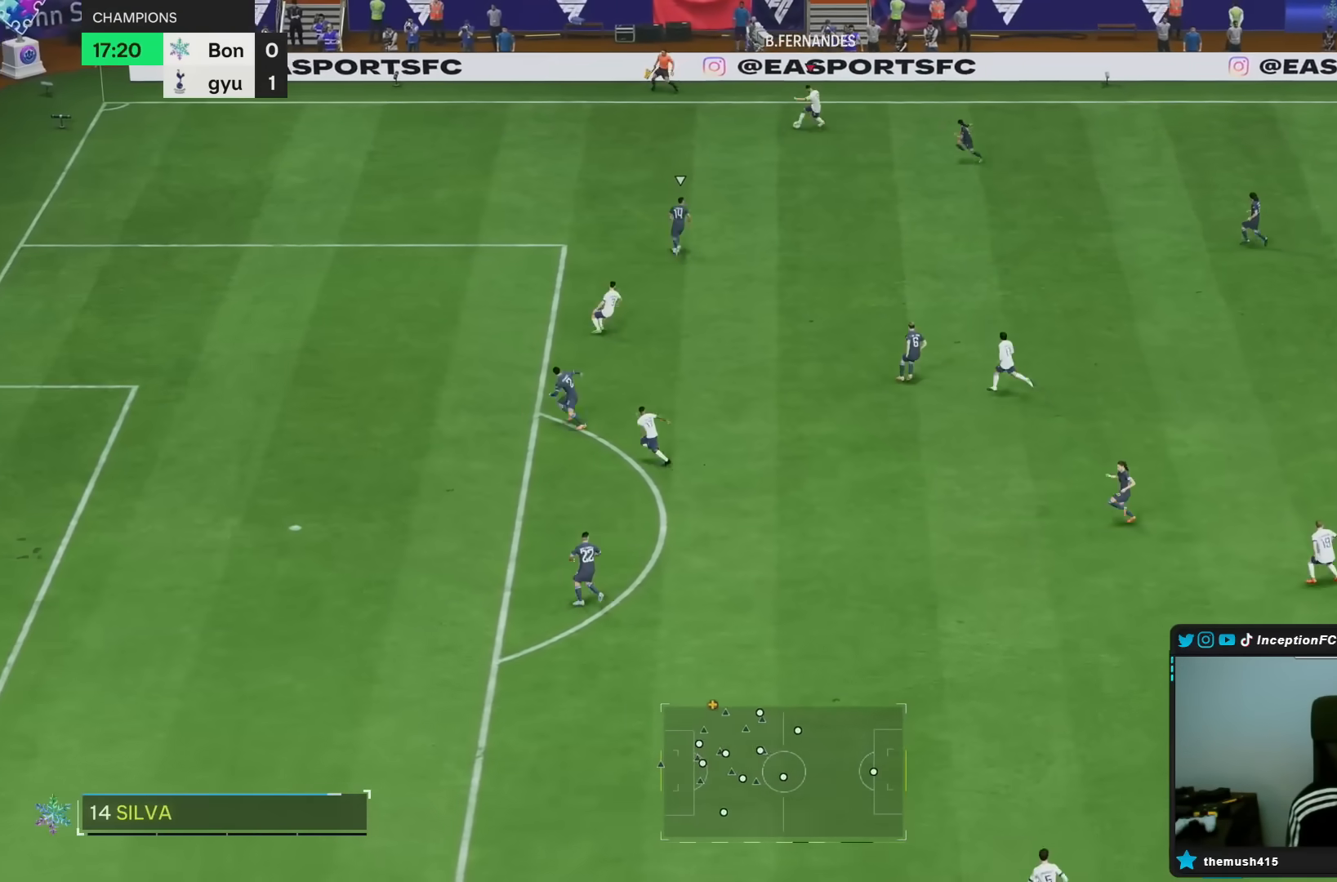
{"buttons": [], "left_stick": "down", "right_stick": "center", "events": [[233, "SQUARE", "up"]]}
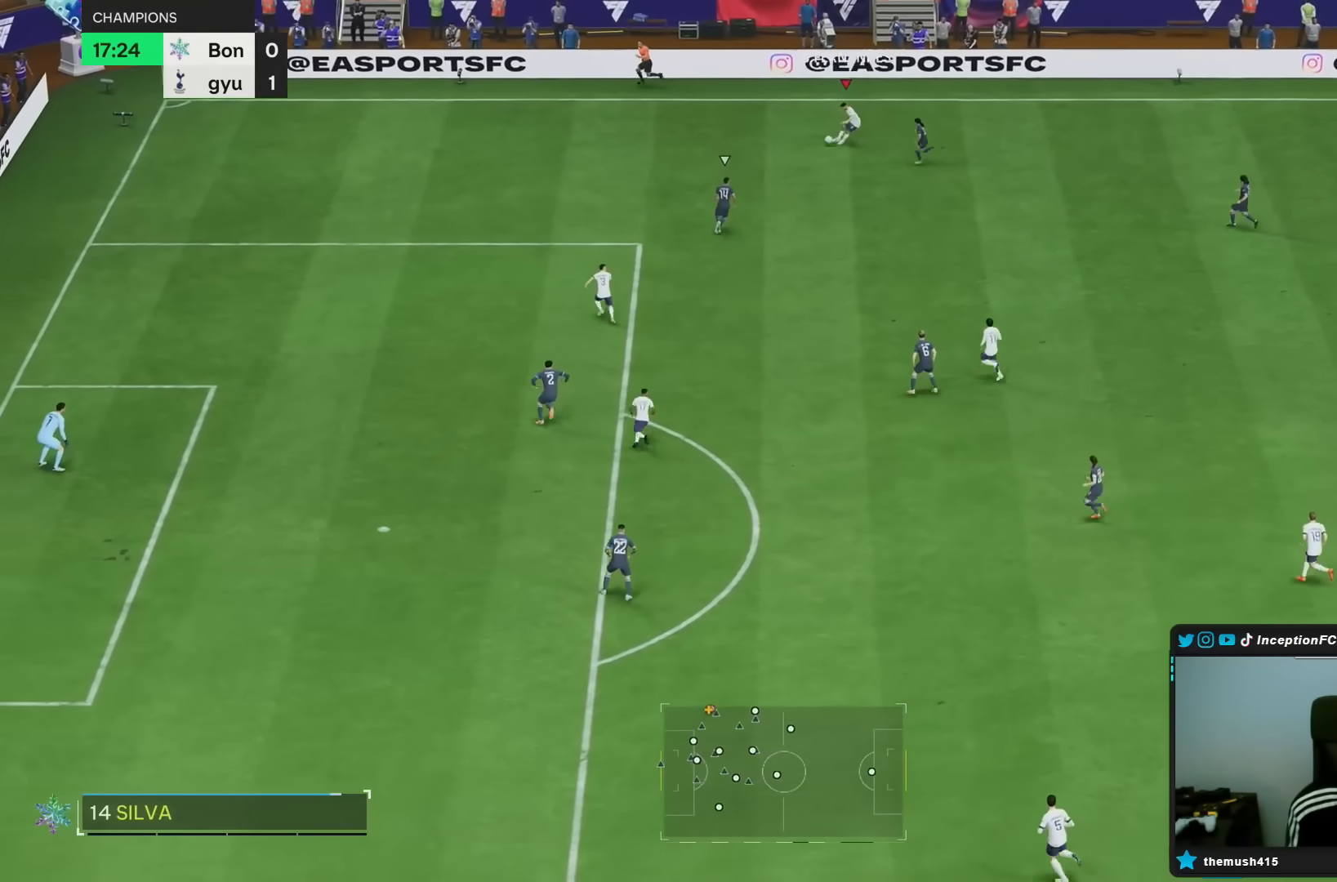
{"buttons": ["R2"], "left_stick": "down", "right_stick": "center", "events": [[183, "R2", "down"]]}
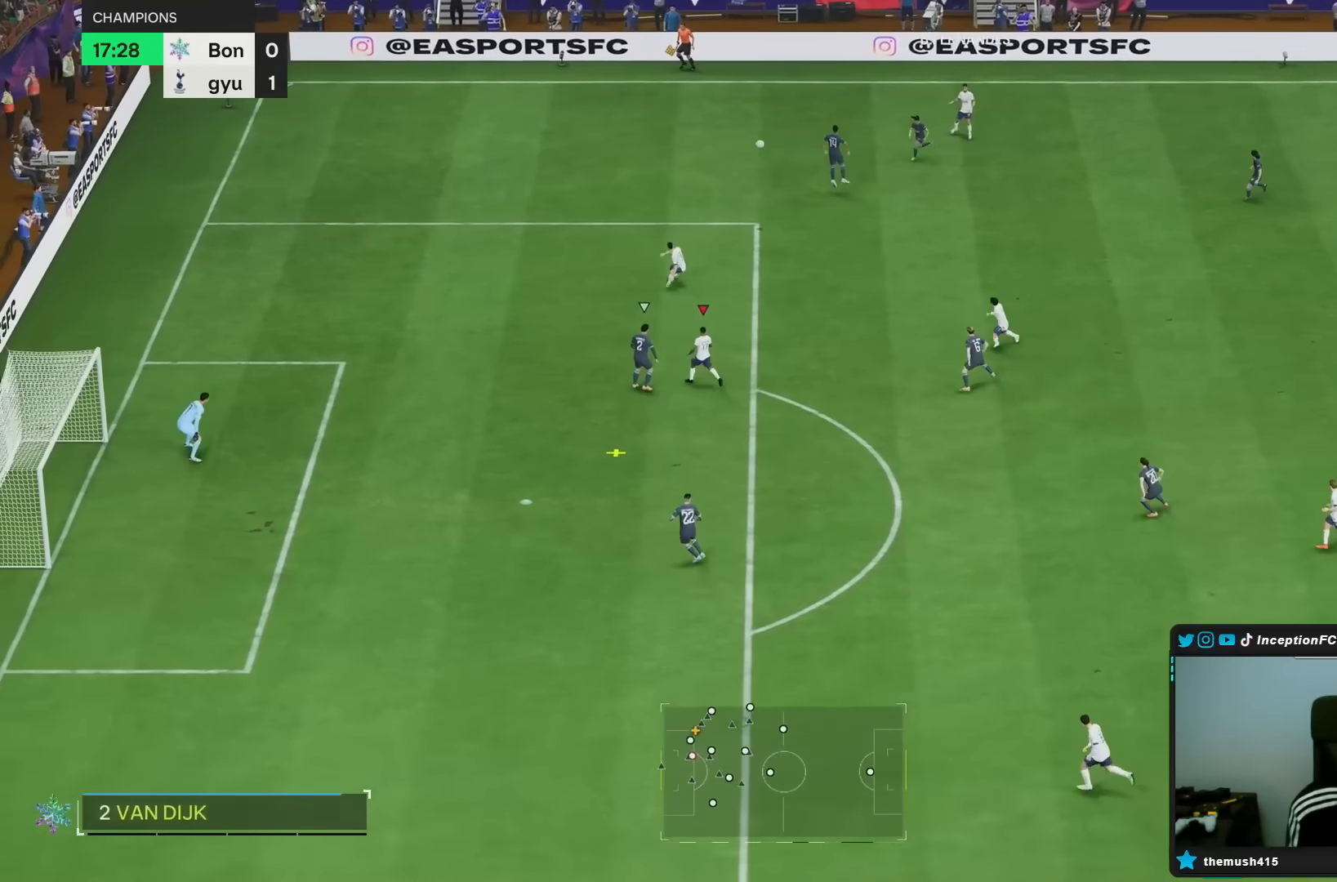
{"buttons": ["L2"], "left_stick": "left", "right_stick": "center", "events": [[283, "R2", "up"], [317, "left_stick", "left"], [417, "L2", "down"]]}
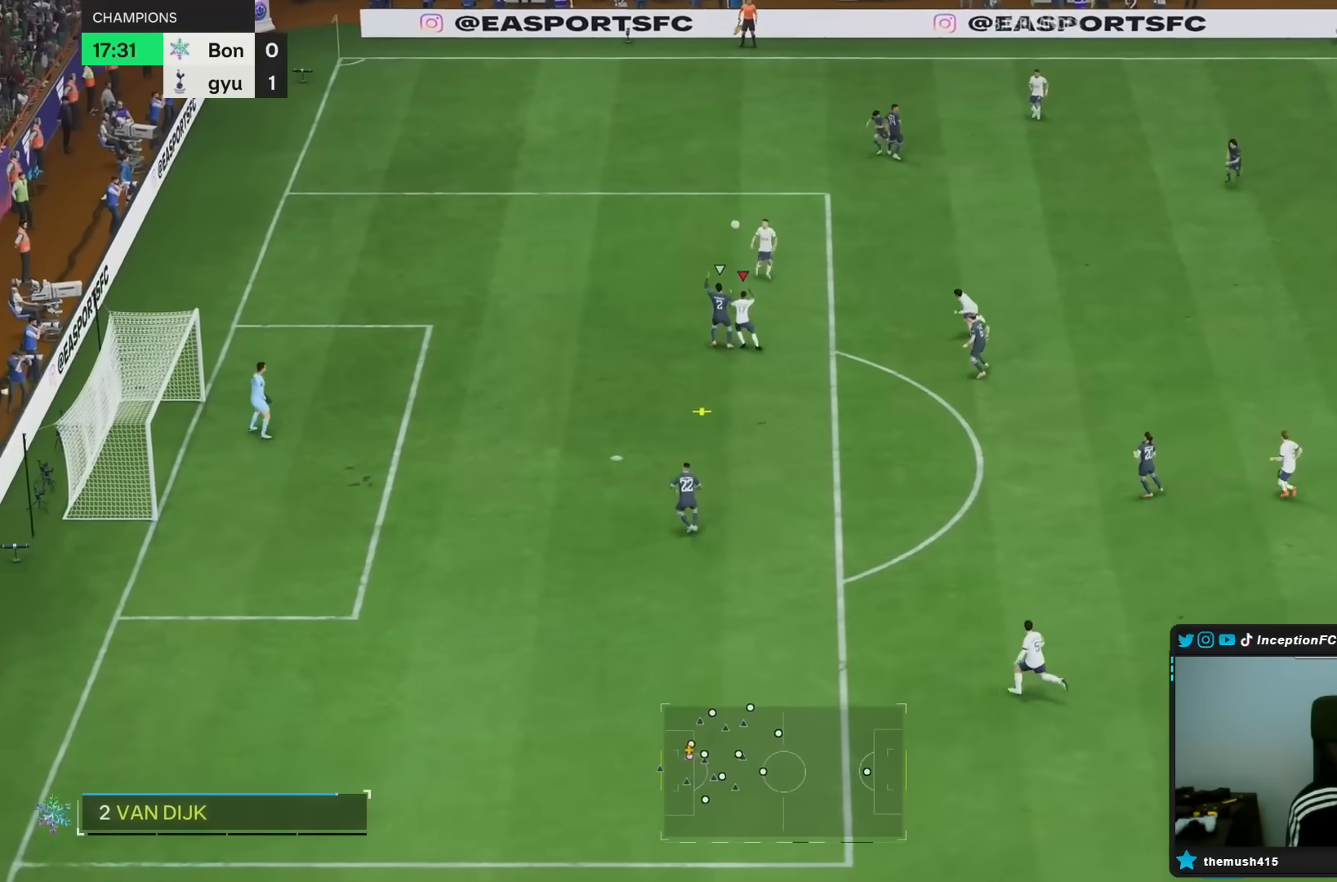
{"buttons": [], "left_stick": "left", "right_stick": "center", "events": [[467, "L2", "up"]]}
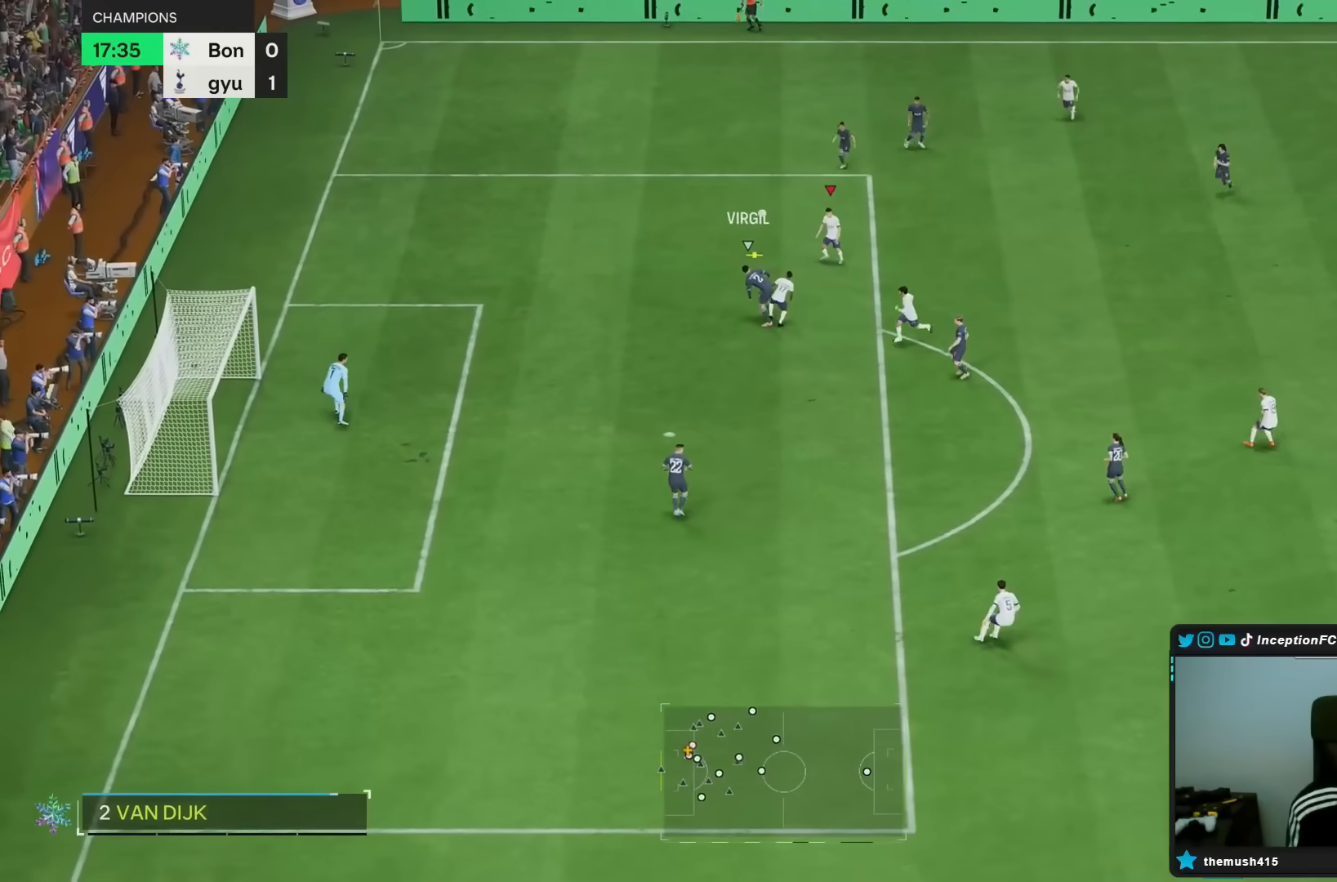
{"buttons": [], "left_stick": "down-left", "right_stick": "center", "events": [[17, "L1", "down"], [83, "L1", "up"], [83, "left_stick", "down-right"], [250, "left_stick", "up-right"], [317, "left_stick", "up-left"], [417, "left_stick", "down-left"]]}
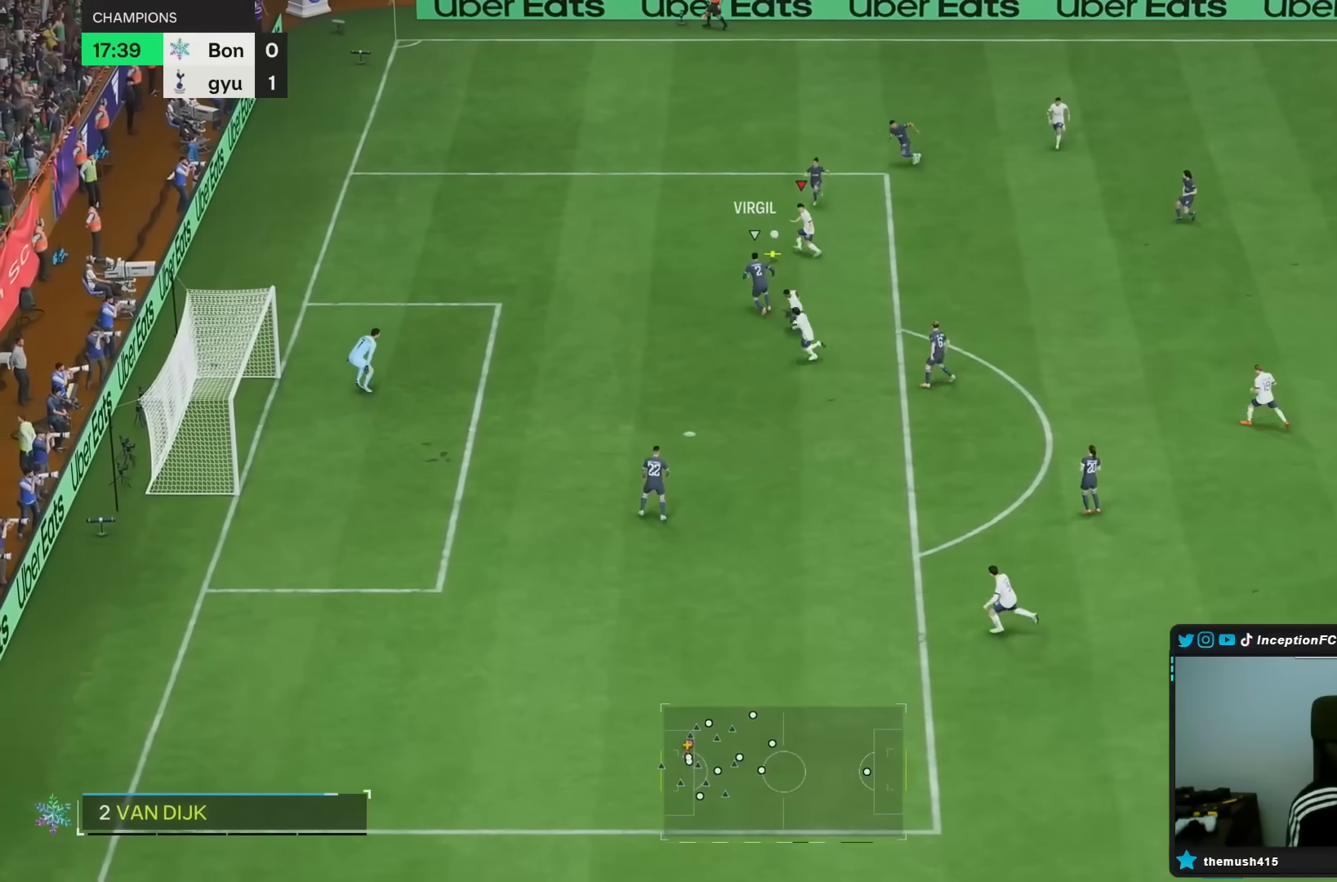
{"buttons": ["L1"], "left_stick": "down-right", "right_stick": "center", "events": [[317, "L1", "down"], [367, "left_stick", "down-right"]]}
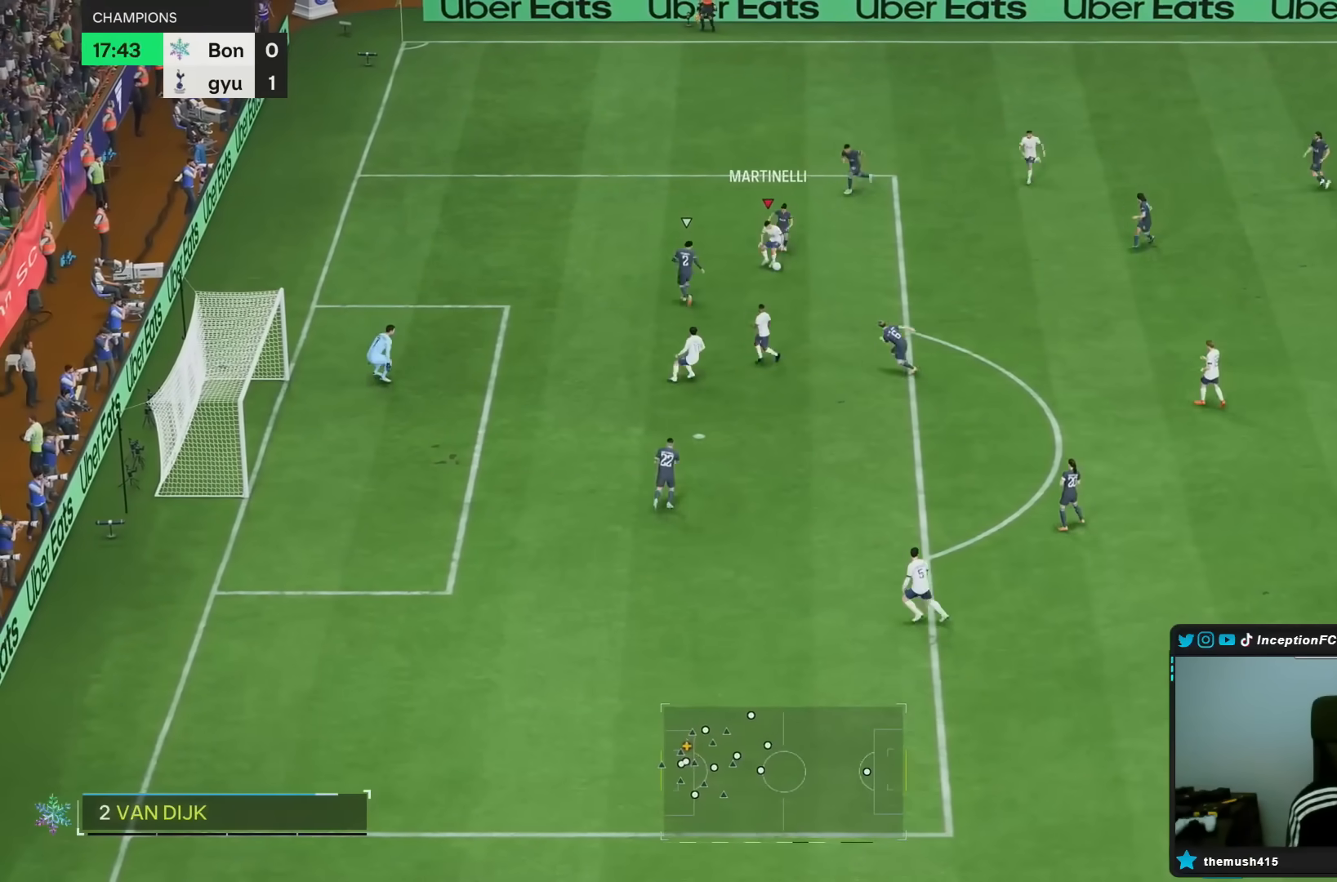
{"buttons": [], "left_stick": "down", "right_stick": "center", "events": [[50, "L1", "up"], [183, "left_stick", "down"]]}
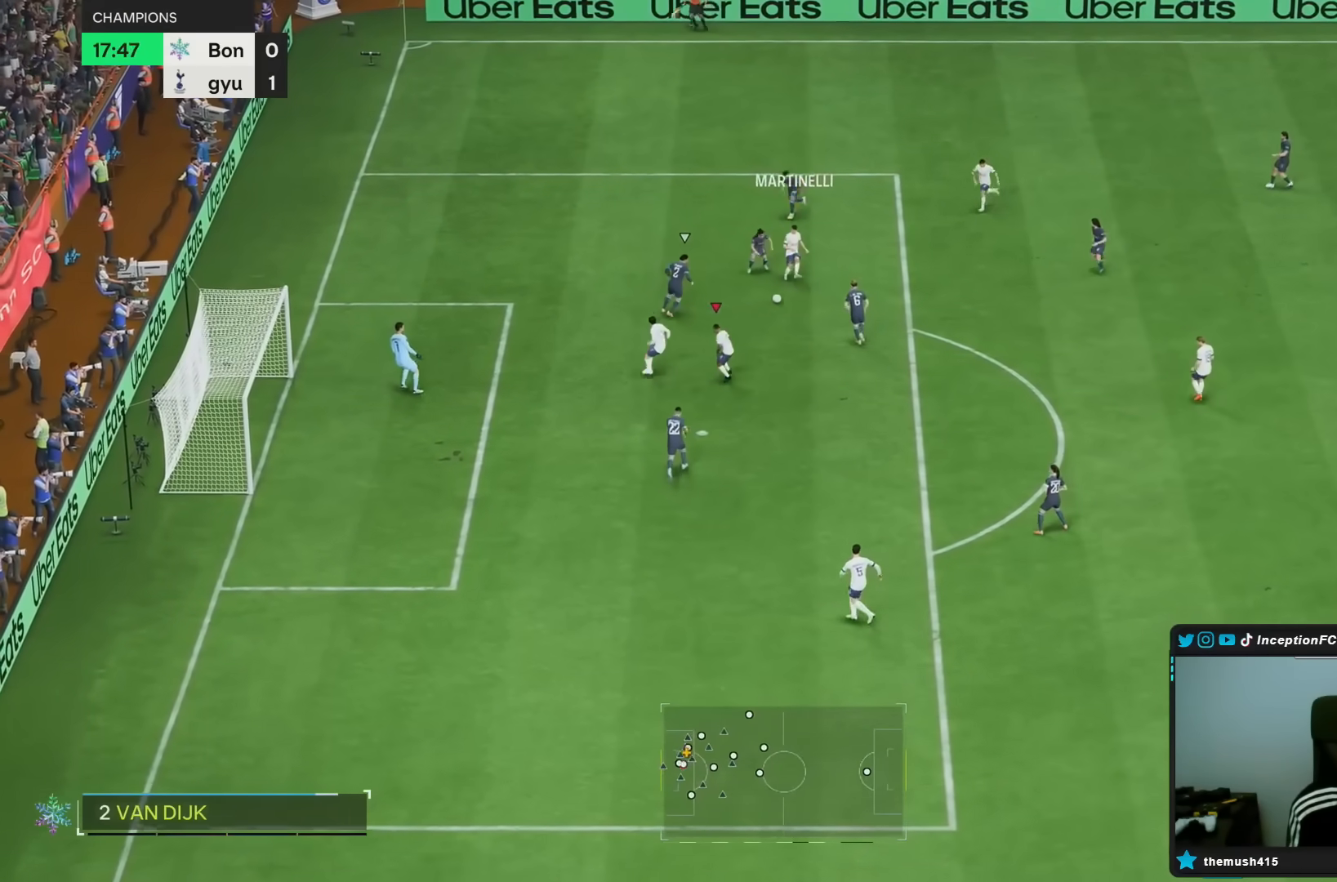
{"buttons": [], "left_stick": "down", "right_stick": "center", "events": []}
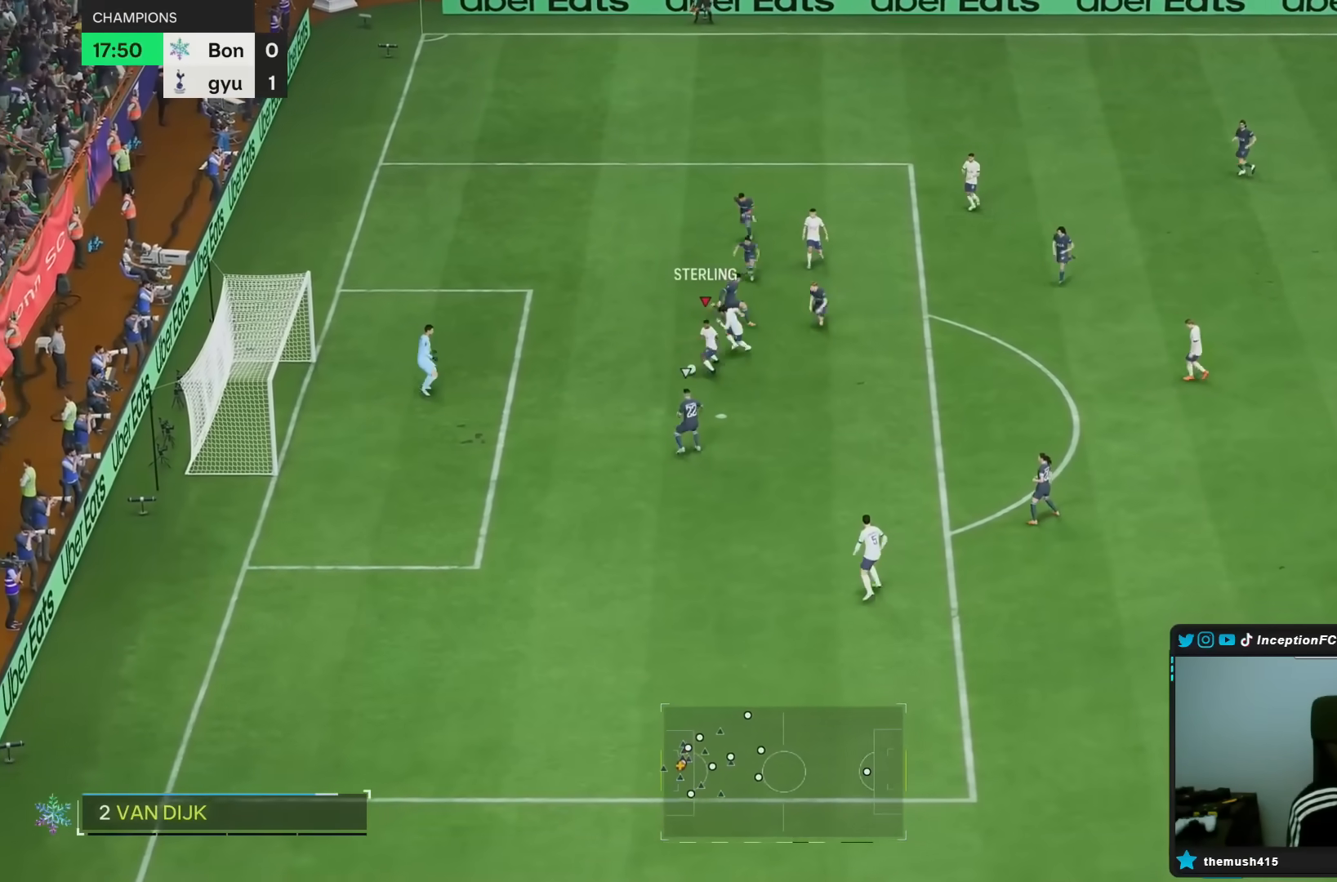
{"buttons": [], "left_stick": "right", "right_stick": "center", "events": [[50, "CIRCLE", "down"], [183, "CIRCLE", "up"], [183, "left_stick", "right"]]}
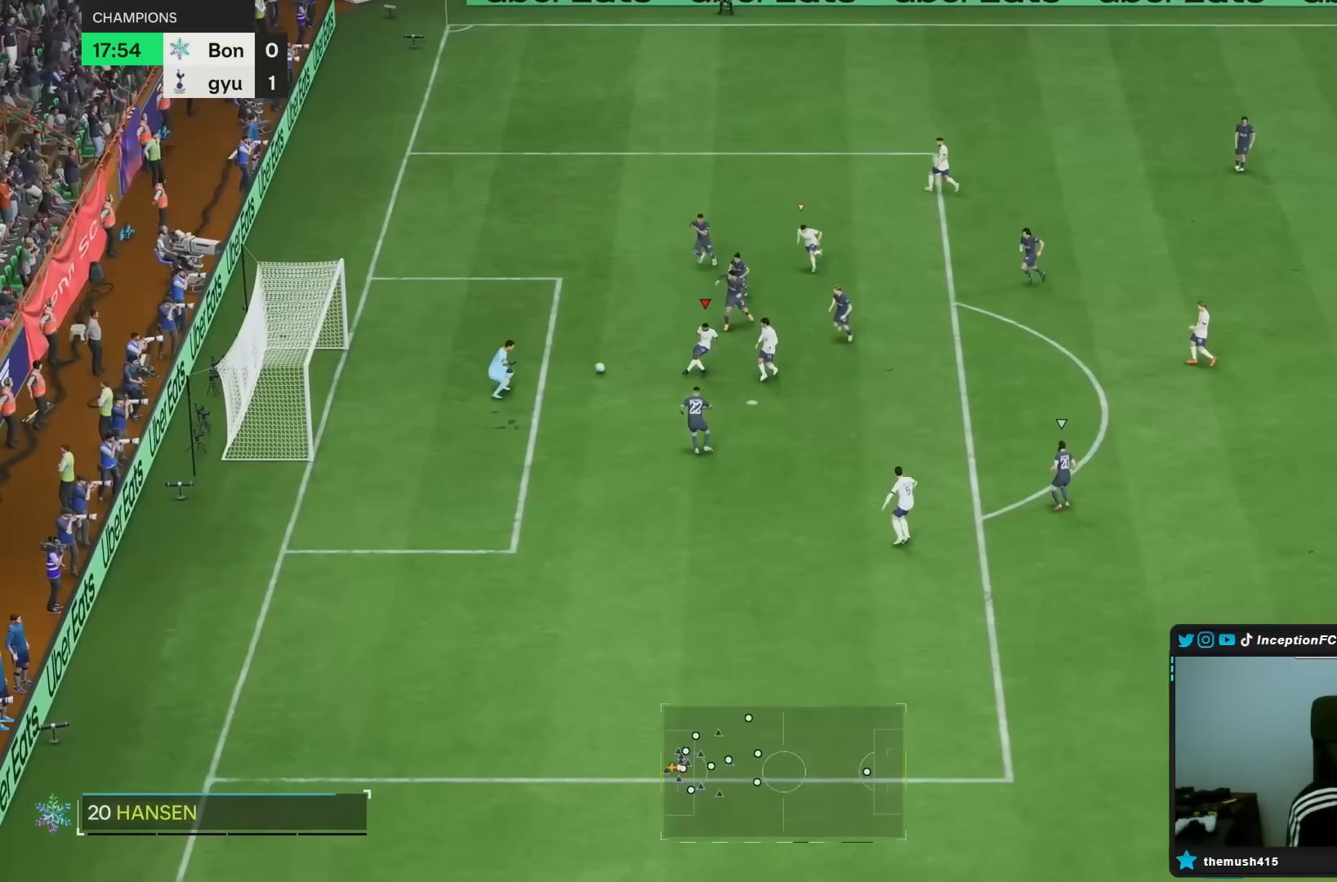
{"buttons": [], "left_stick": "center", "right_stick": "center", "events": [[100, "R2", "down"], [133, "left_stick", "center"], [233, "R2", "up"], [267, "left_stick", "down-left"], [400, "left_stick", "center"]]}
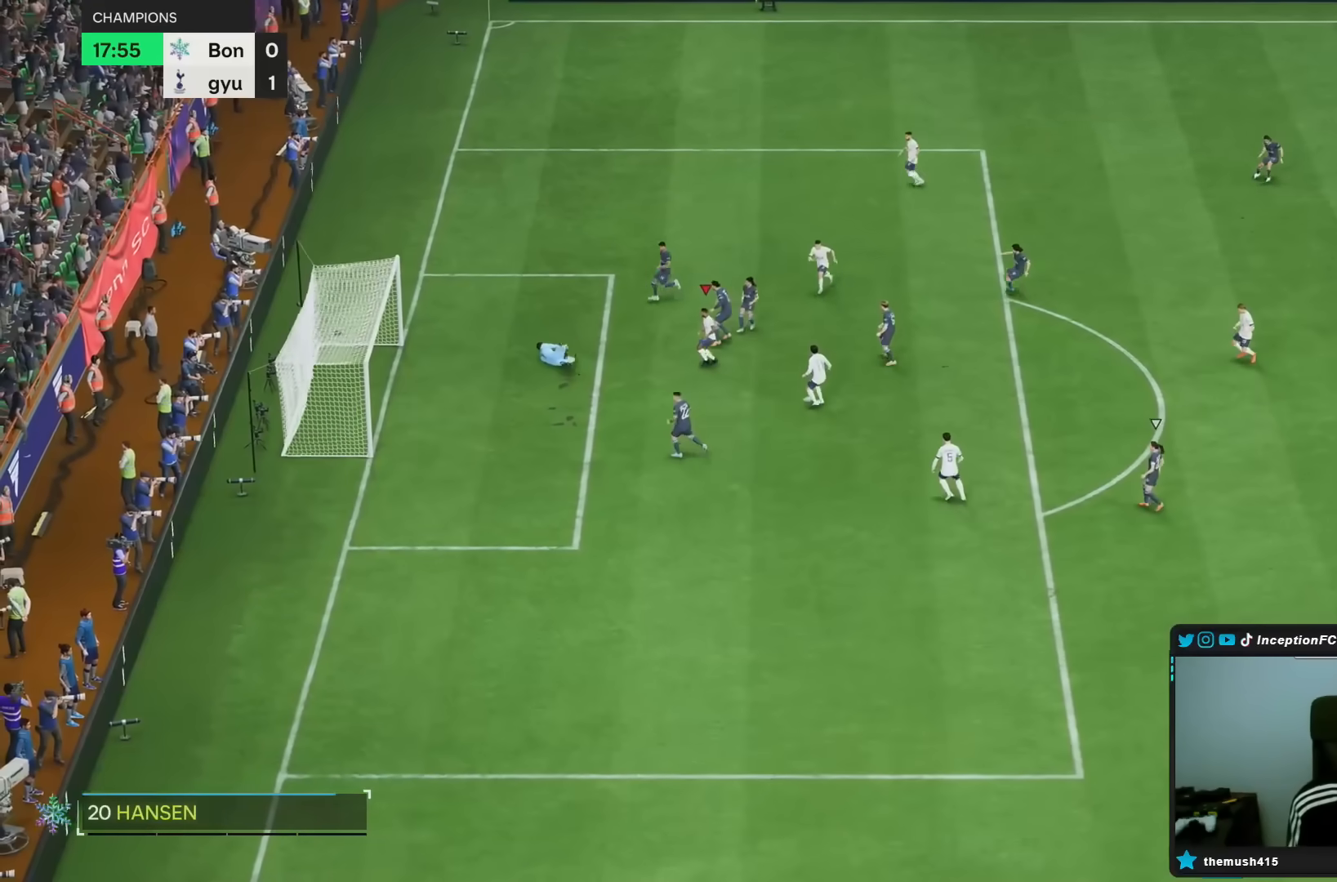
{"buttons": [], "left_stick": "center", "right_stick": "center"}